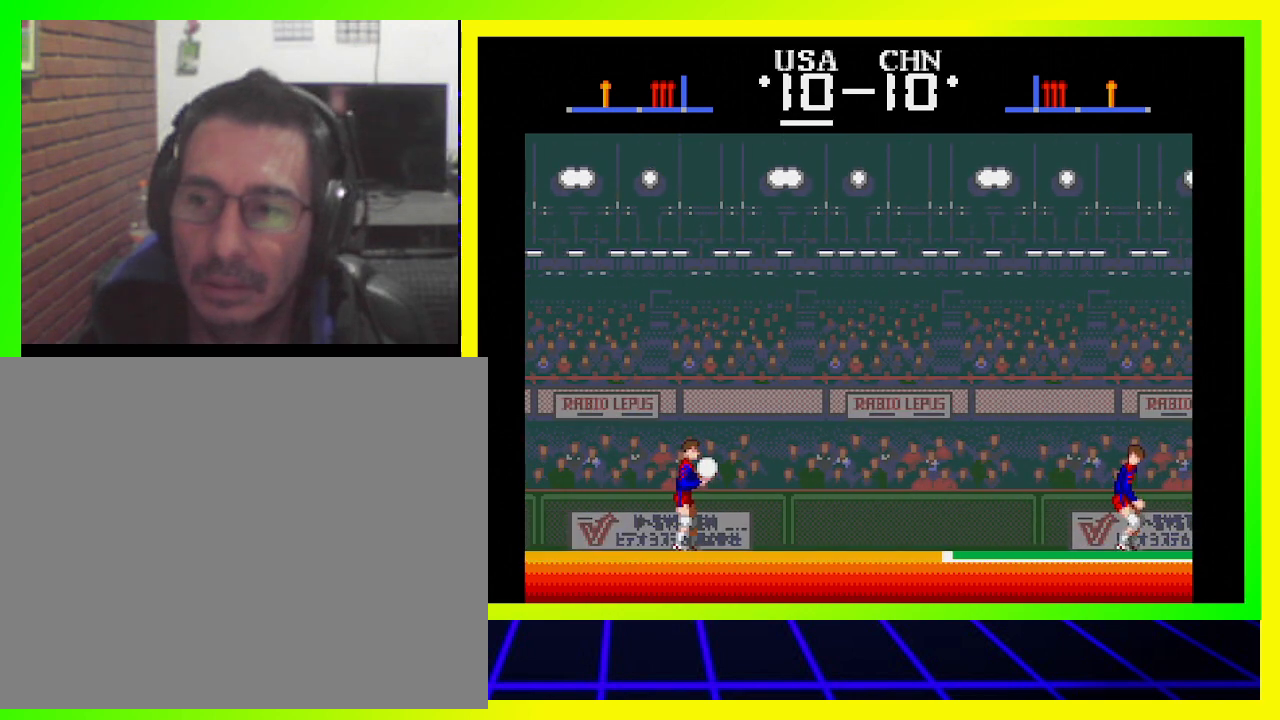
Gameplay with a controller (PlayStation layout); each line is a JSON object with the inputs held at the frame after it. "events" lists button and stick changes between this image and that frame as [ms after this image, input, new state], when the widget could be followed in between. Not read: R3.
{"buttons": ["DPAD_UP"], "left_stick": "center", "right_stick": "center", "events": [[467, "DPAD_UP", "down"]]}
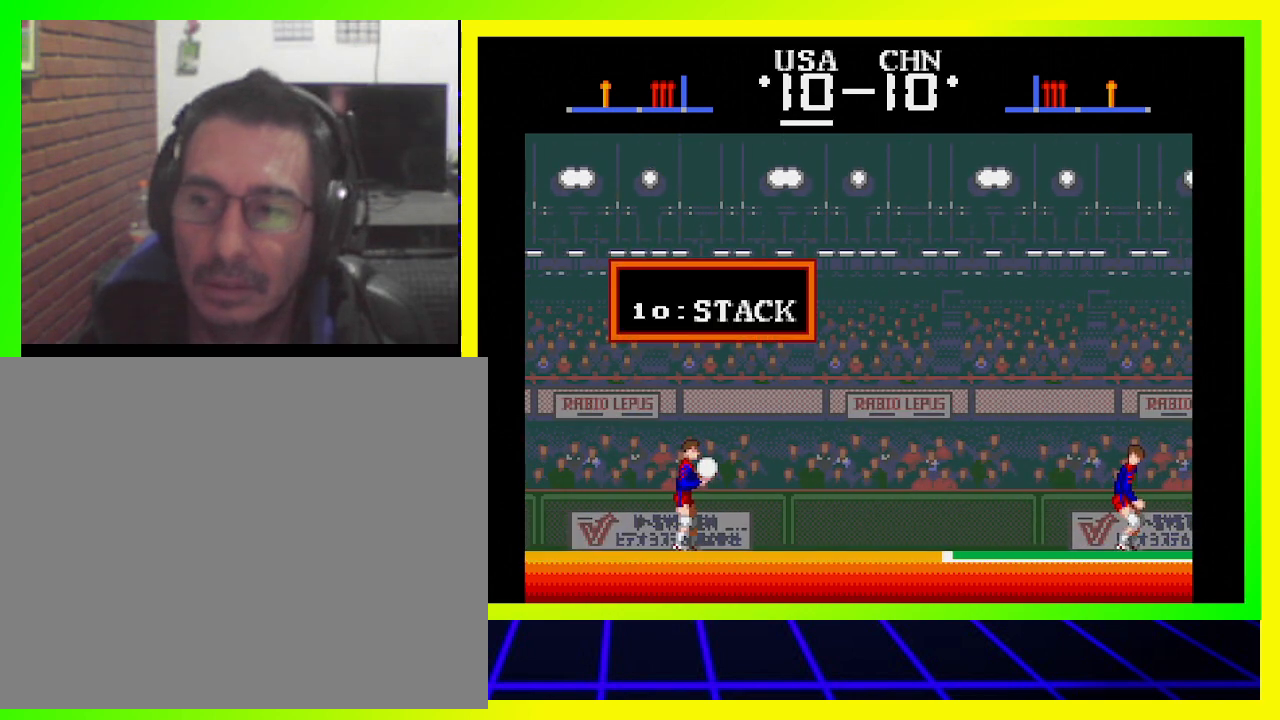
{"buttons": ["SQUARE", "DPAD_UP"], "left_stick": "center", "right_stick": "center", "events": [[433, "SQUARE", "down"]]}
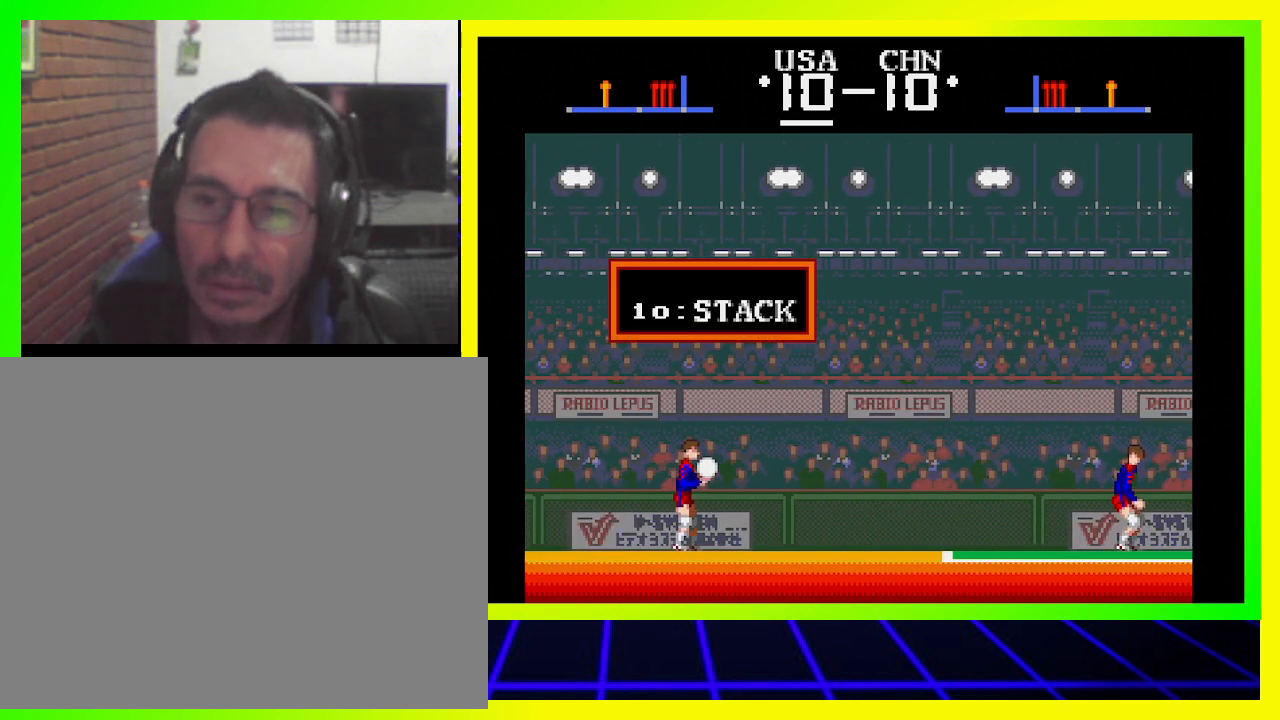
{"buttons": ["SQUARE", "DPAD_UP"], "left_stick": "center", "right_stick": "center", "events": []}
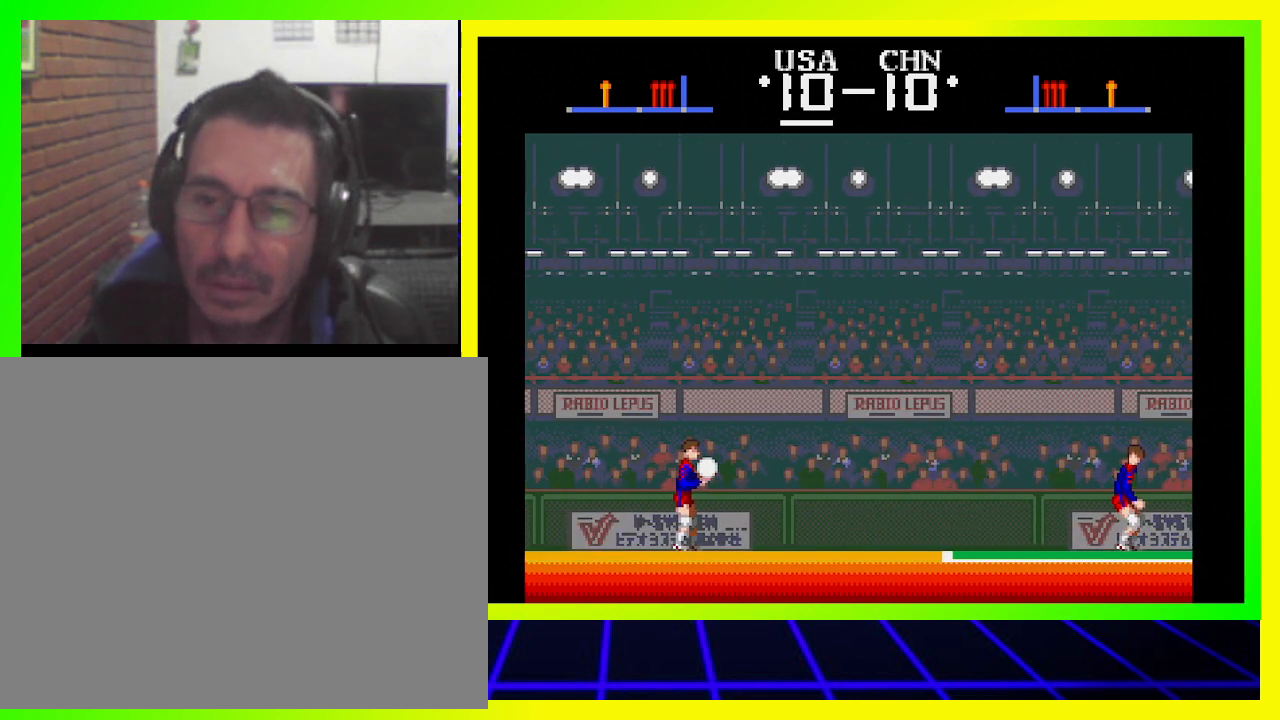
{"buttons": ["DPAD_UP"], "left_stick": "center", "right_stick": "center", "events": [[200, "SQUARE", "up"]]}
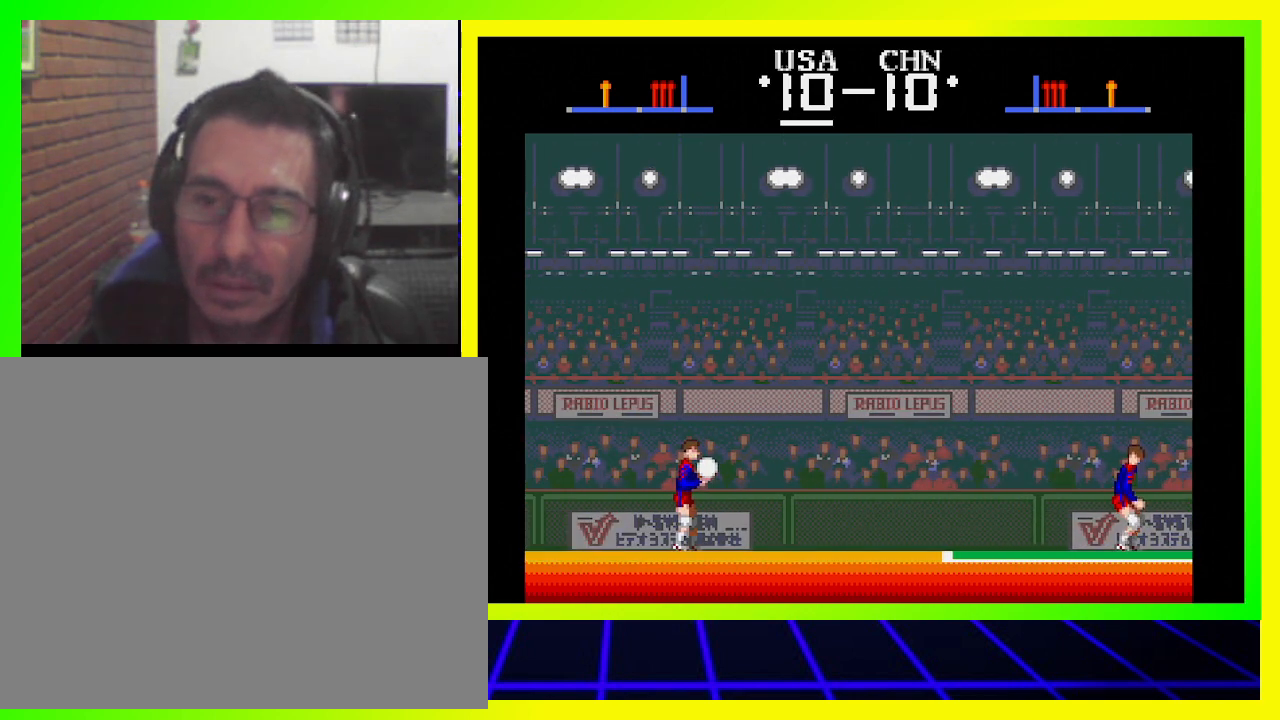
{"buttons": ["SQUARE", "DPAD_UP"], "left_stick": "center", "right_stick": "center", "events": [[200, "SQUARE", "down"]]}
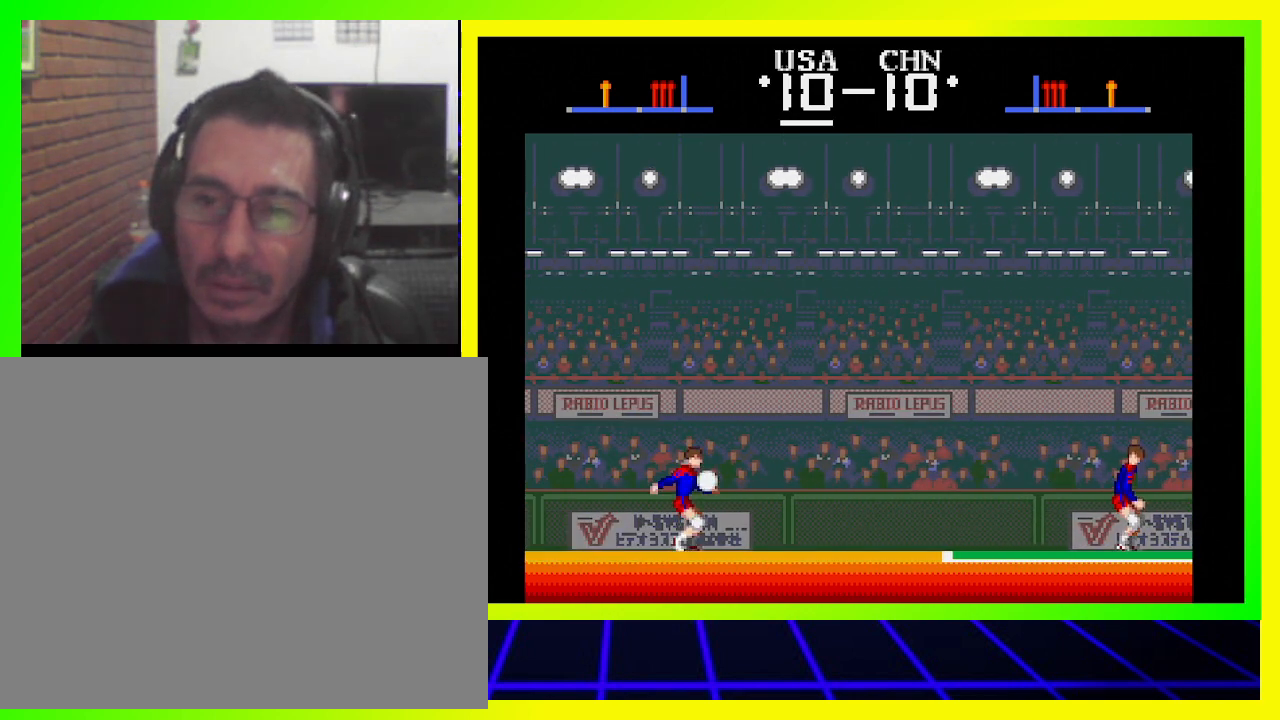
{"buttons": ["SQUARE", "DPAD_UP"], "left_stick": "center", "right_stick": "center", "events": []}
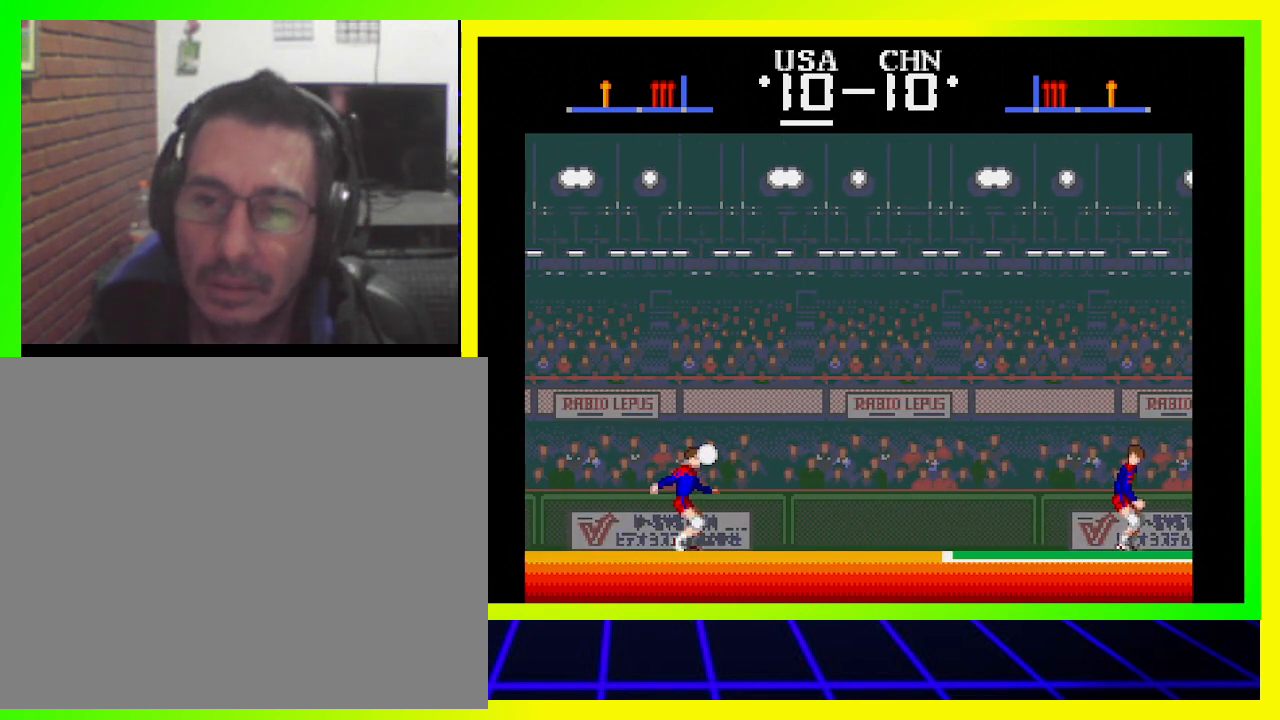
{"buttons": ["SQUARE", "DPAD_UP"], "left_stick": "center", "right_stick": "center", "events": [[167, "SQUARE", "up"], [433, "SQUARE", "down"]]}
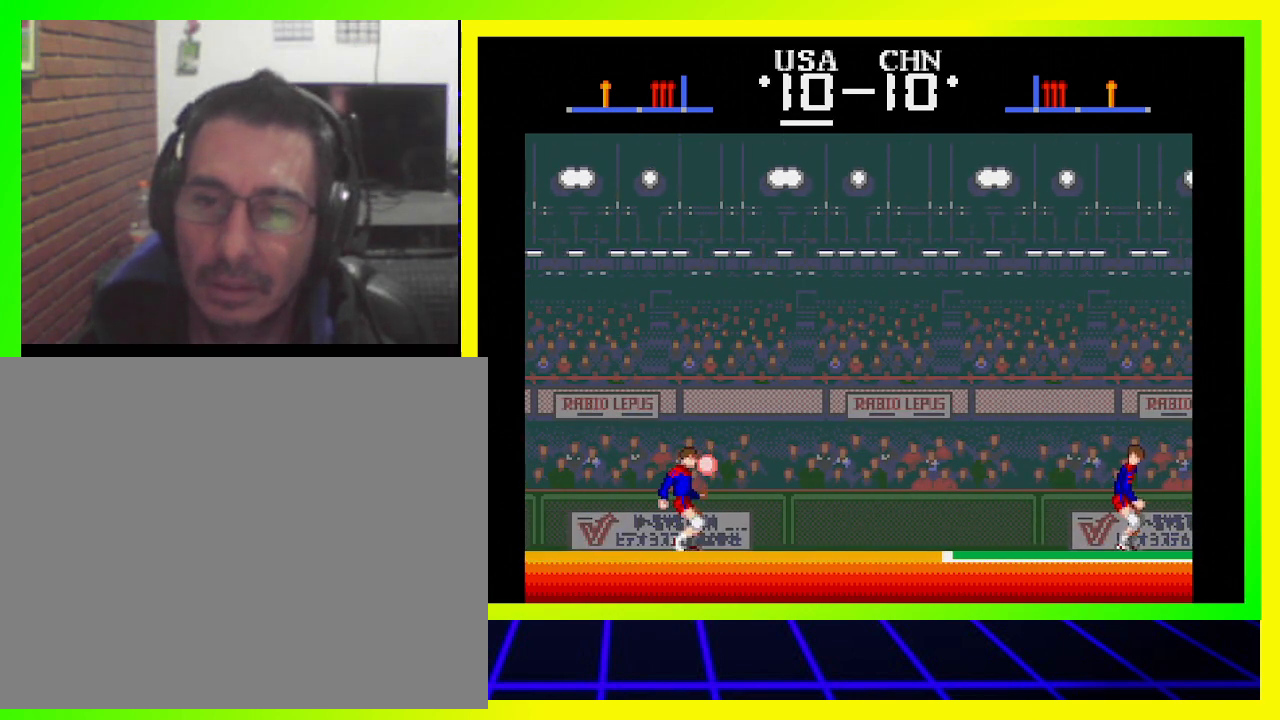
{"buttons": ["CROSS", "SQUARE", "DPAD_UP", "DPAD_LEFT"], "left_stick": "center", "right_stick": "center", "events": [[100, "CROSS", "down"], [467, "DPAD_LEFT", "down"]]}
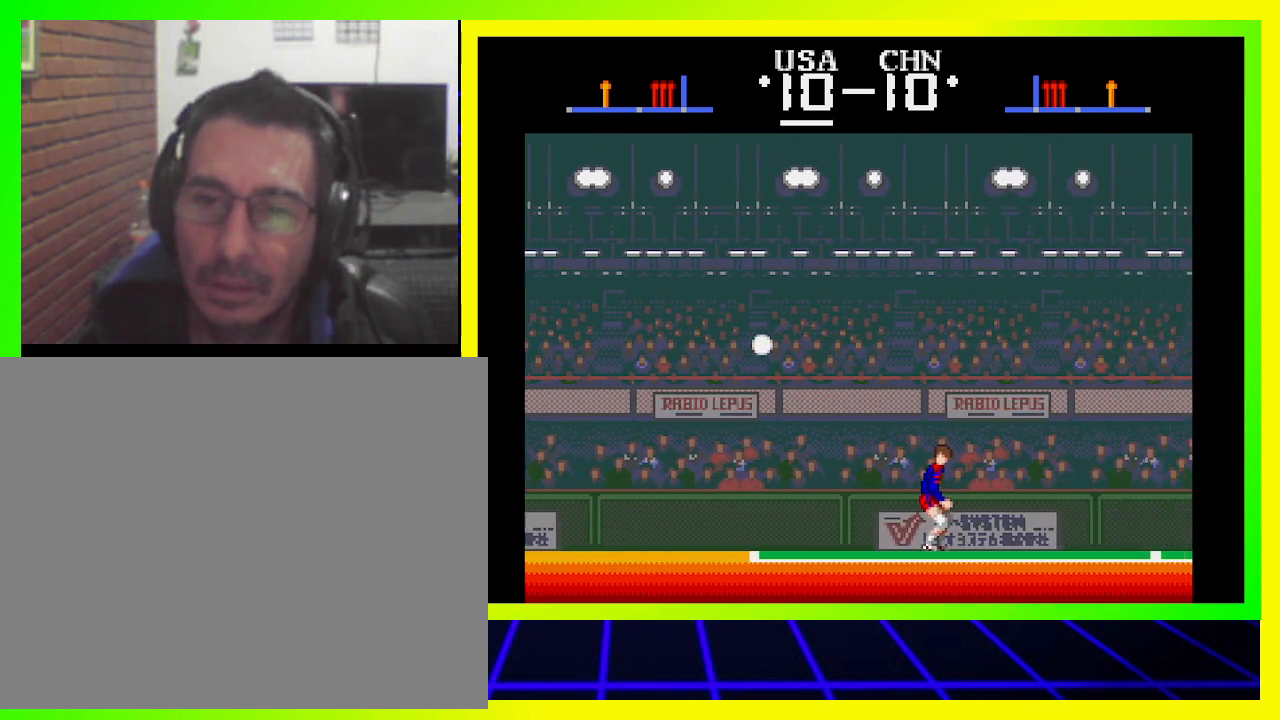
{"buttons": ["CROSS", "SQUARE", "DPAD_UP"], "left_stick": "center", "right_stick": "center", "events": [[333, "DPAD_UP", "up"], [400, "DPAD_DOWN", "down"], [400, "DPAD_LEFT", "up"], [400, "DPAD_RIGHT", "down"], [467, "DPAD_DOWN", "up"], [467, "DPAD_UP", "down"], [500, "DPAD_RIGHT", "up"]]}
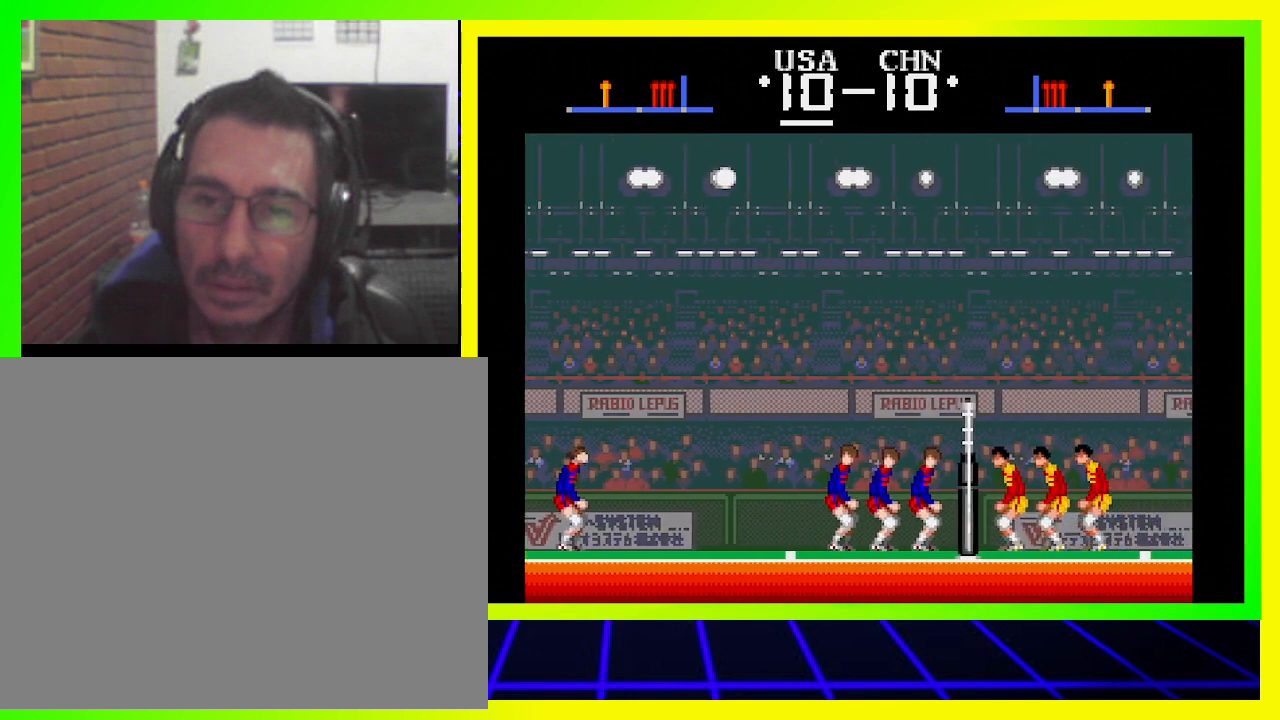
{"buttons": ["CROSS", "SQUARE", "DPAD_UP", "DPAD_LEFT"], "left_stick": "center", "right_stick": "center"}
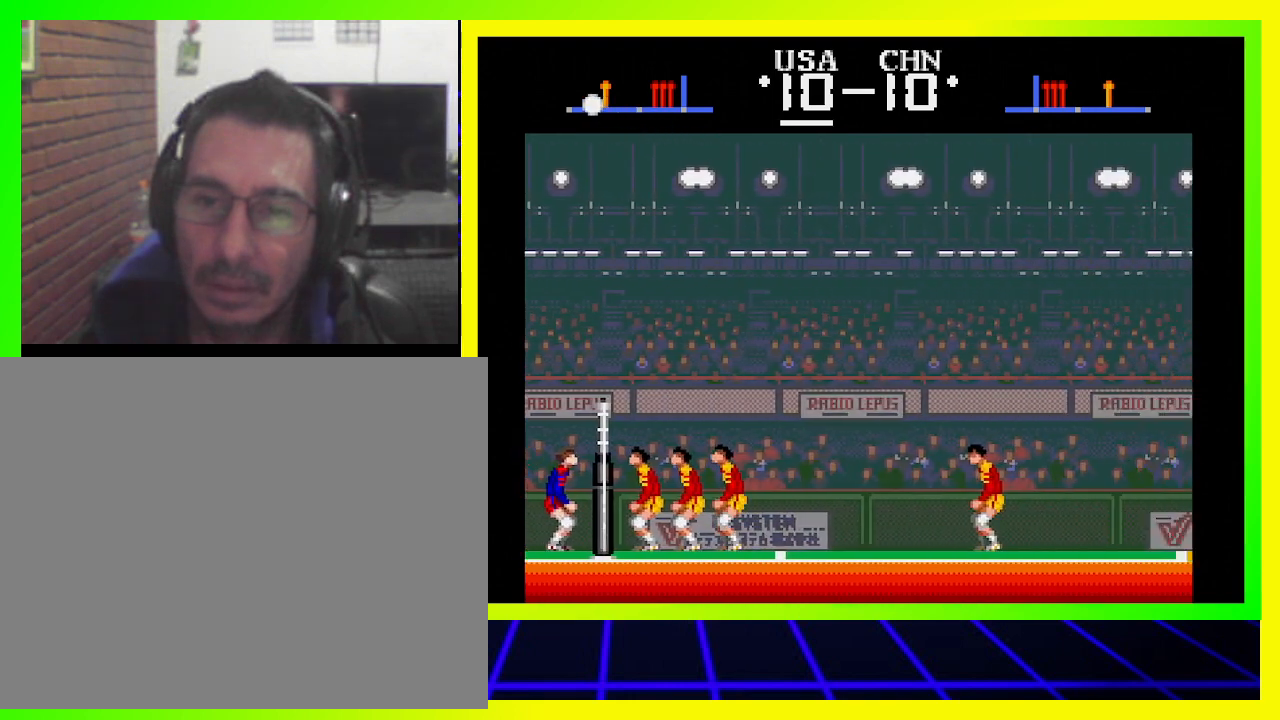
{"buttons": ["CROSS", "SQUARE", "DPAD_LEFT"], "left_stick": "center", "right_stick": "center"}
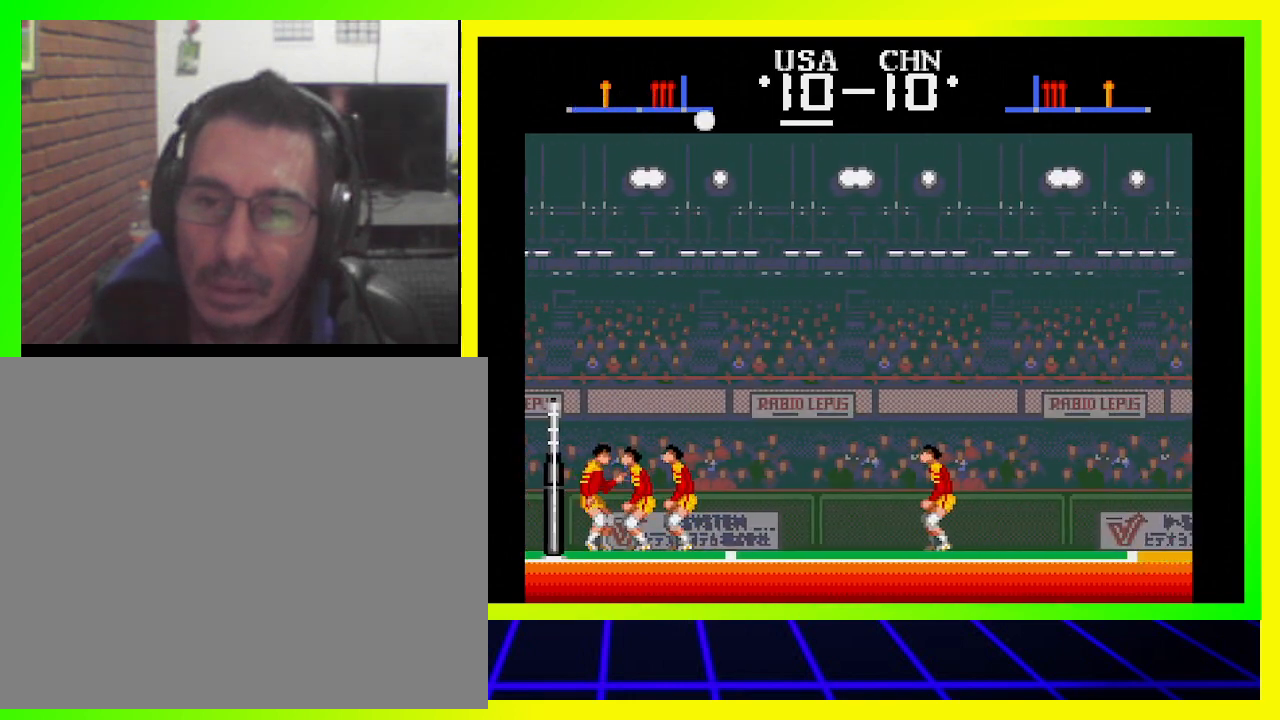
{"buttons": ["CROSS", "SQUARE", "DPAD_DOWN", "DPAD_RIGHT"], "left_stick": "center", "right_stick": "center"}
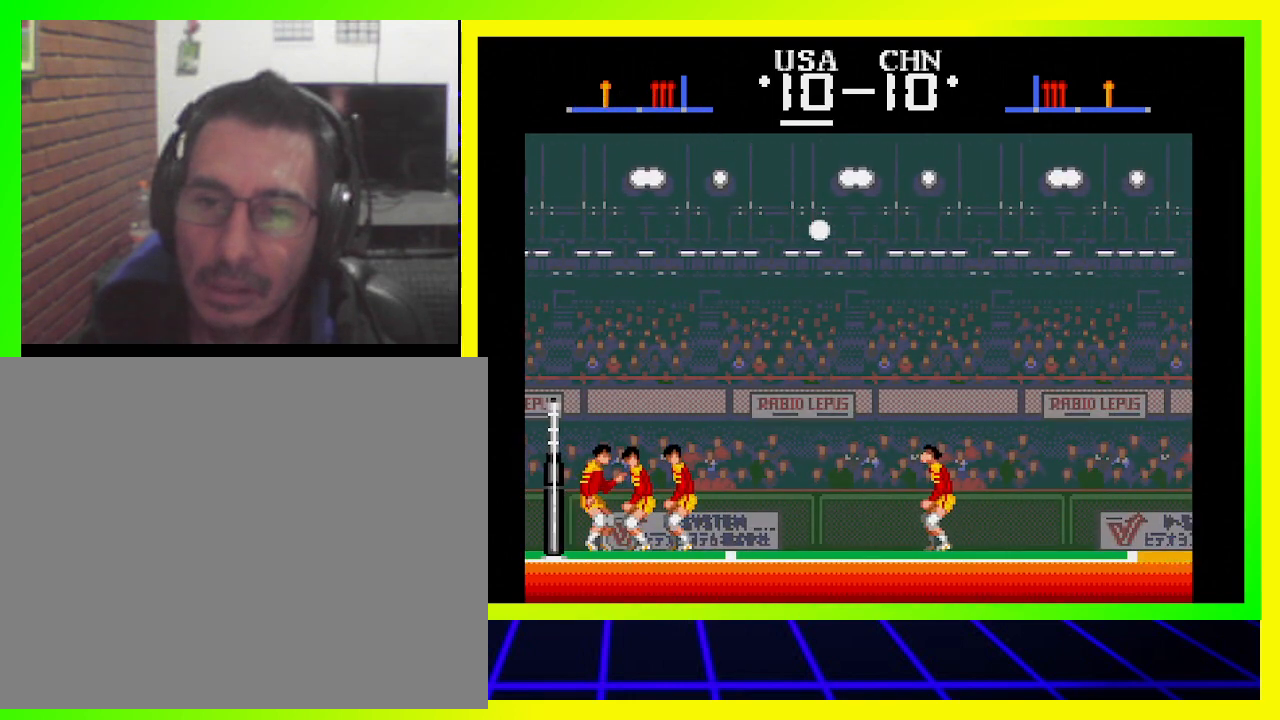
{"buttons": ["CROSS", "SQUARE", "DPAD_UP", "DPAD_LEFT"], "left_stick": "center", "right_stick": "center"}
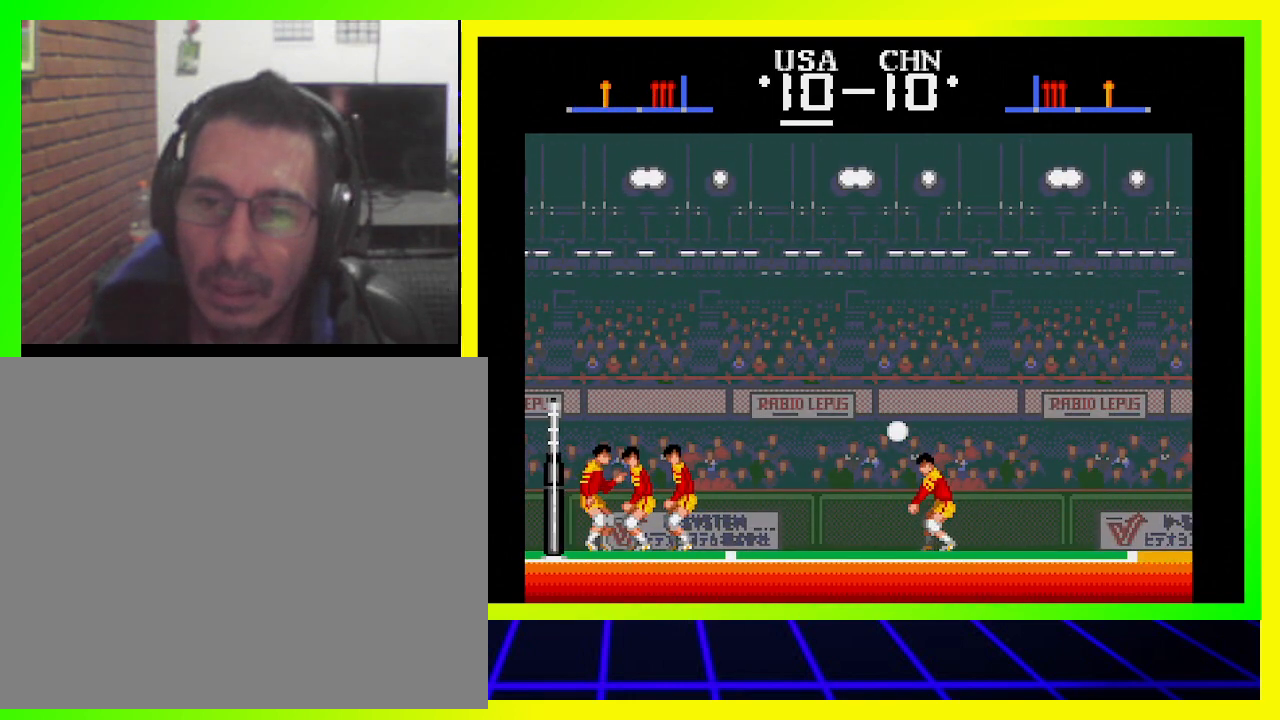
{"buttons": ["CROSS", "SQUARE", "DPAD_UP", "DPAD_LEFT"], "left_stick": "center", "right_stick": "center"}
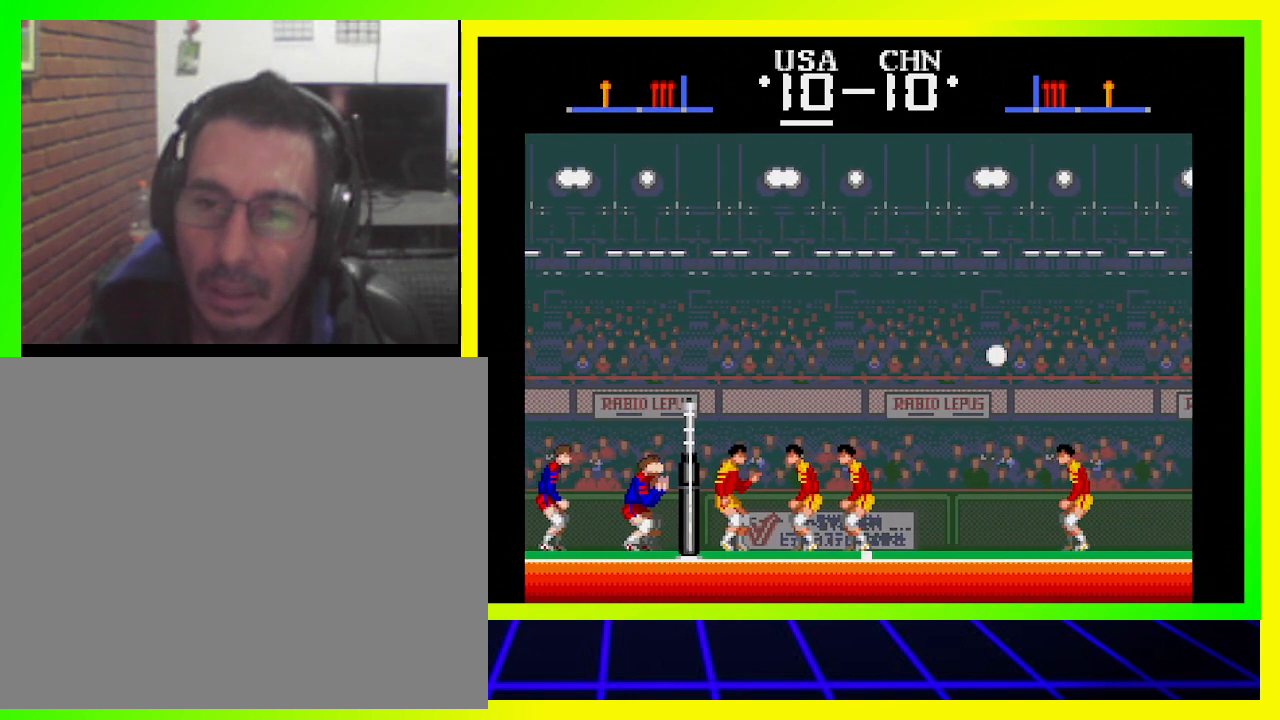
{"buttons": ["CROSS", "SQUARE"], "left_stick": "center", "right_stick": "center"}
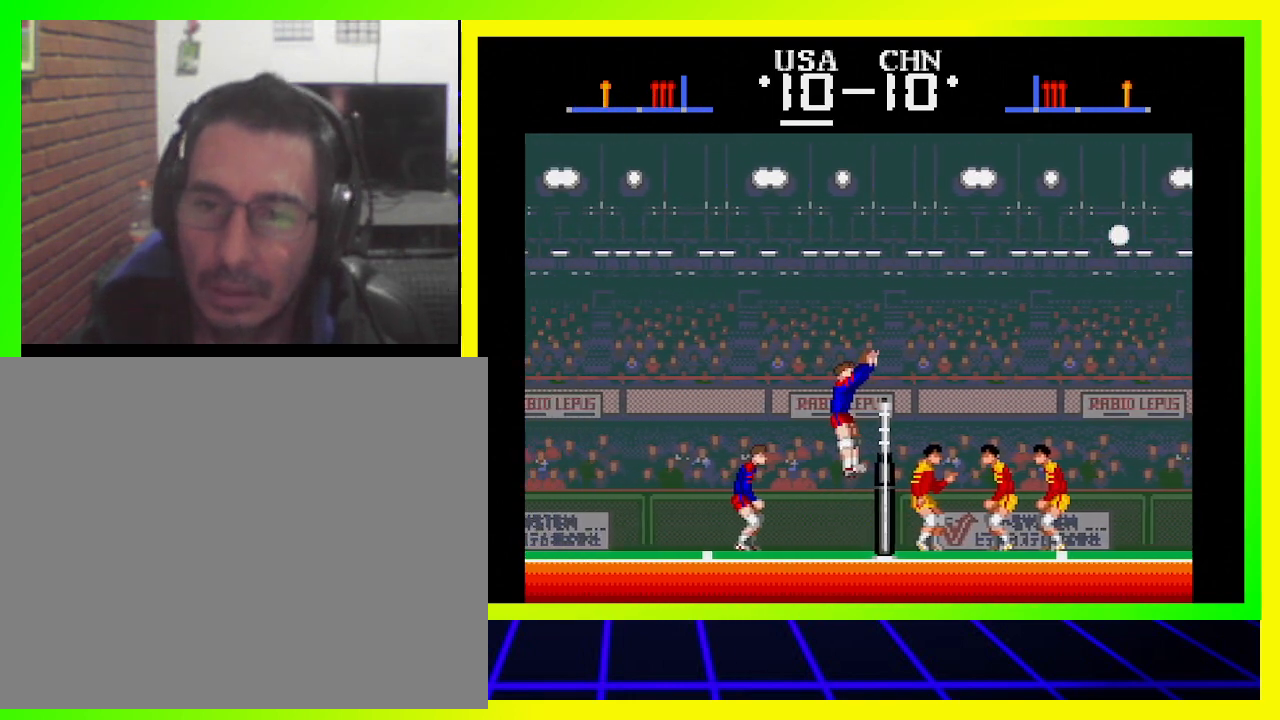
{"buttons": [], "left_stick": "center", "right_stick": "center", "events": [[167, "CROSS", "up"], [233, "SQUARE", "up"]]}
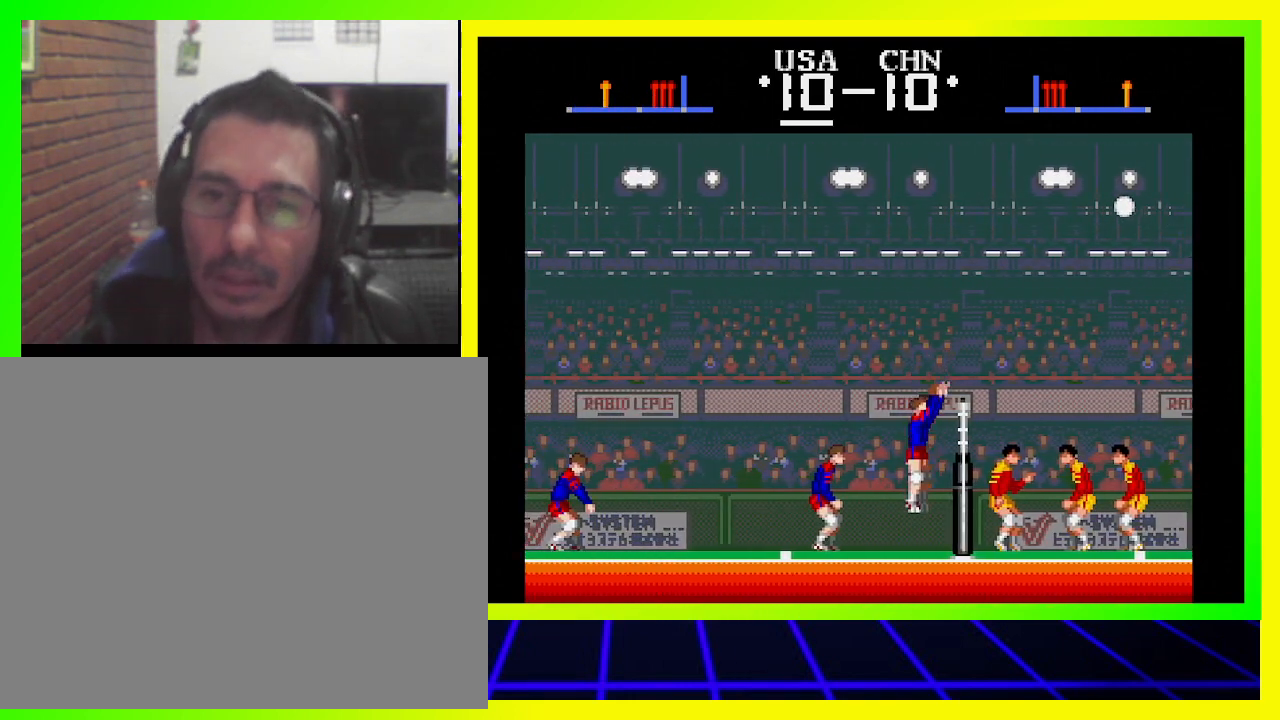
{"buttons": [], "left_stick": "center", "right_stick": "center", "events": []}
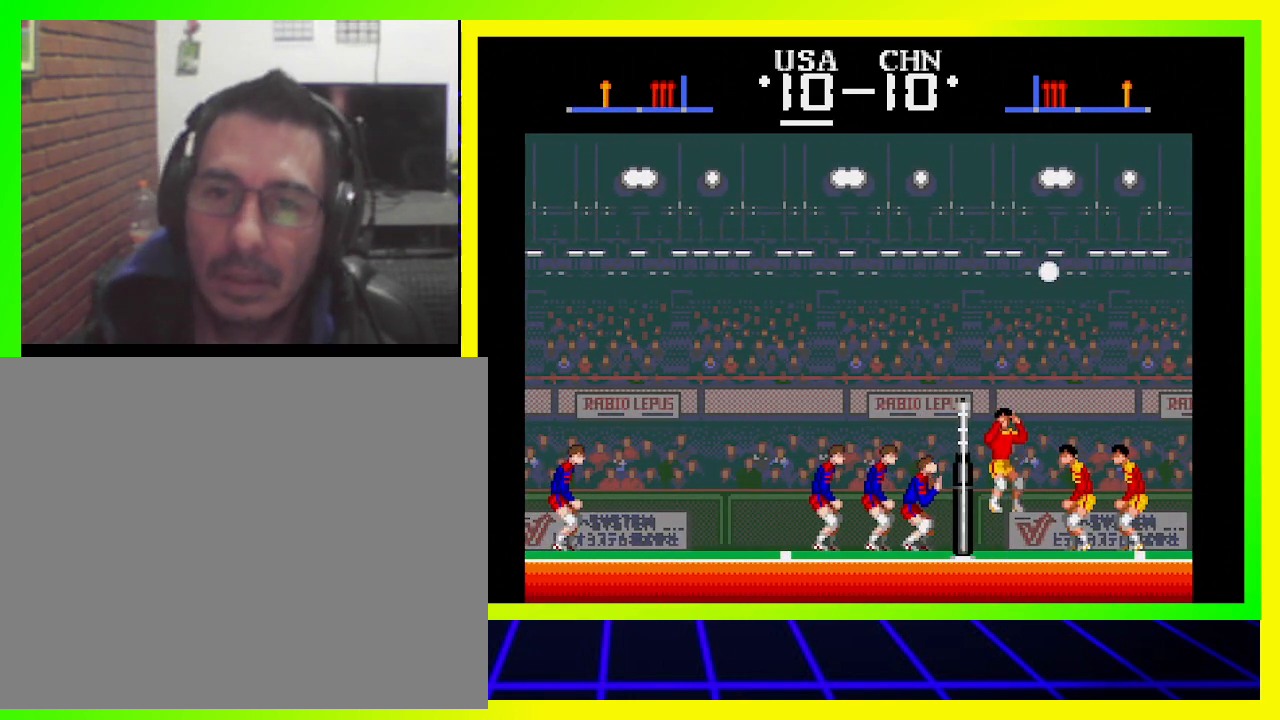
{"buttons": [], "left_stick": "center", "right_stick": "center", "events": []}